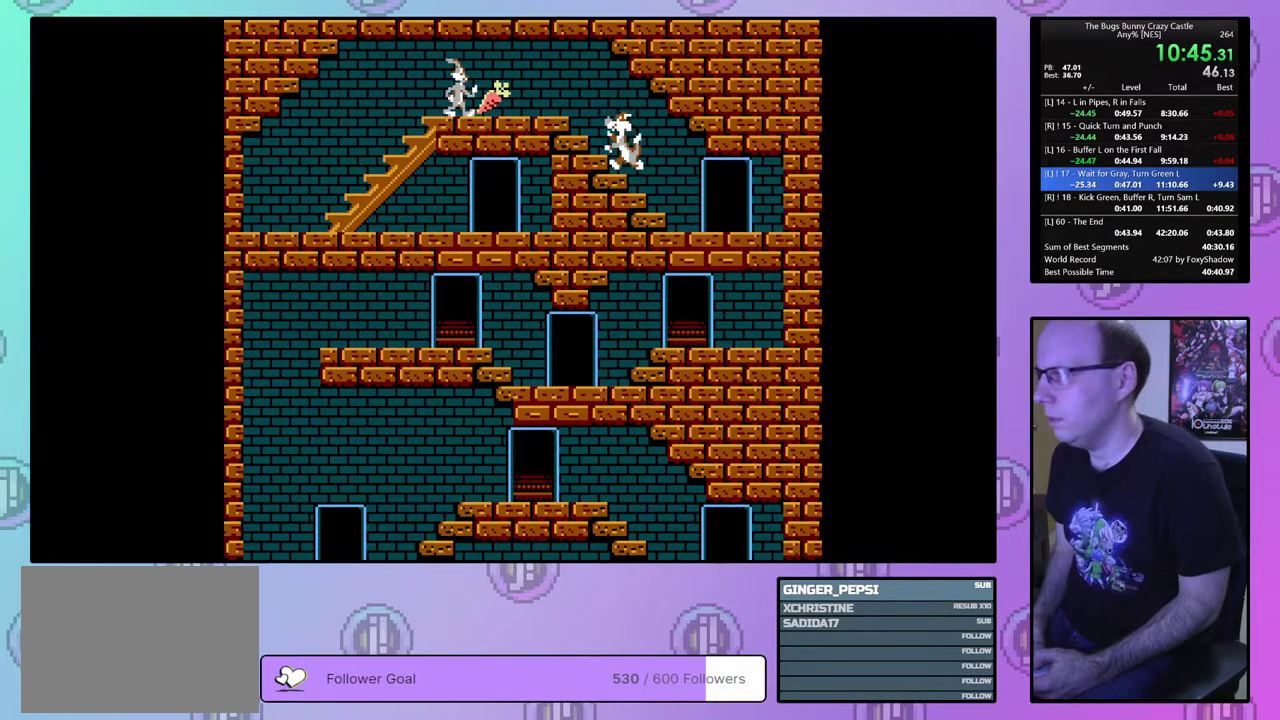
Gameplay with a controller (PlayStation layout); each line is a JSON object with the inputs held at the frame after it (dt_ms = milliseconds from this image to that frame). "events" lists button and stick changes between this image and that frame as [ms after this image, input, new state], when the widget could be followed in between. Not read: L3 R3 START left_stick right_stick.
{"dt_ms": 400, "buttons": [], "events": [[317, "DPAD_UP", "up"]]}
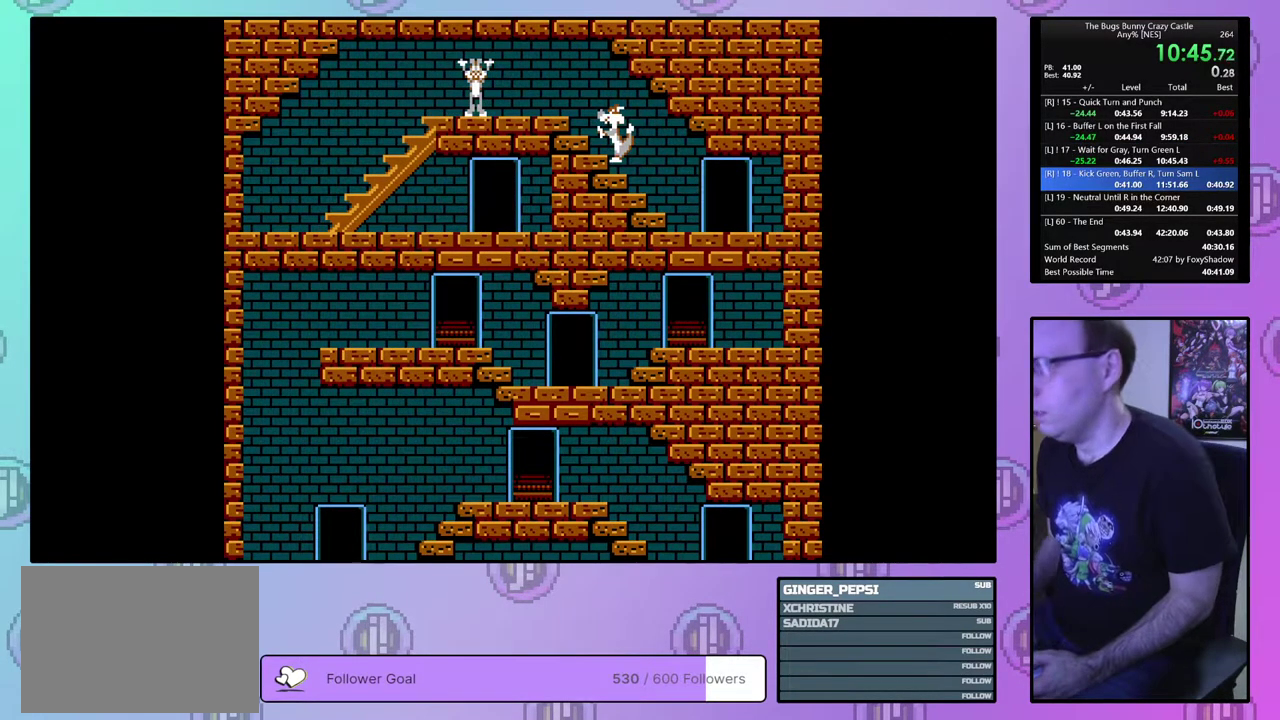
{"dt_ms": 600, "buttons": [], "events": []}
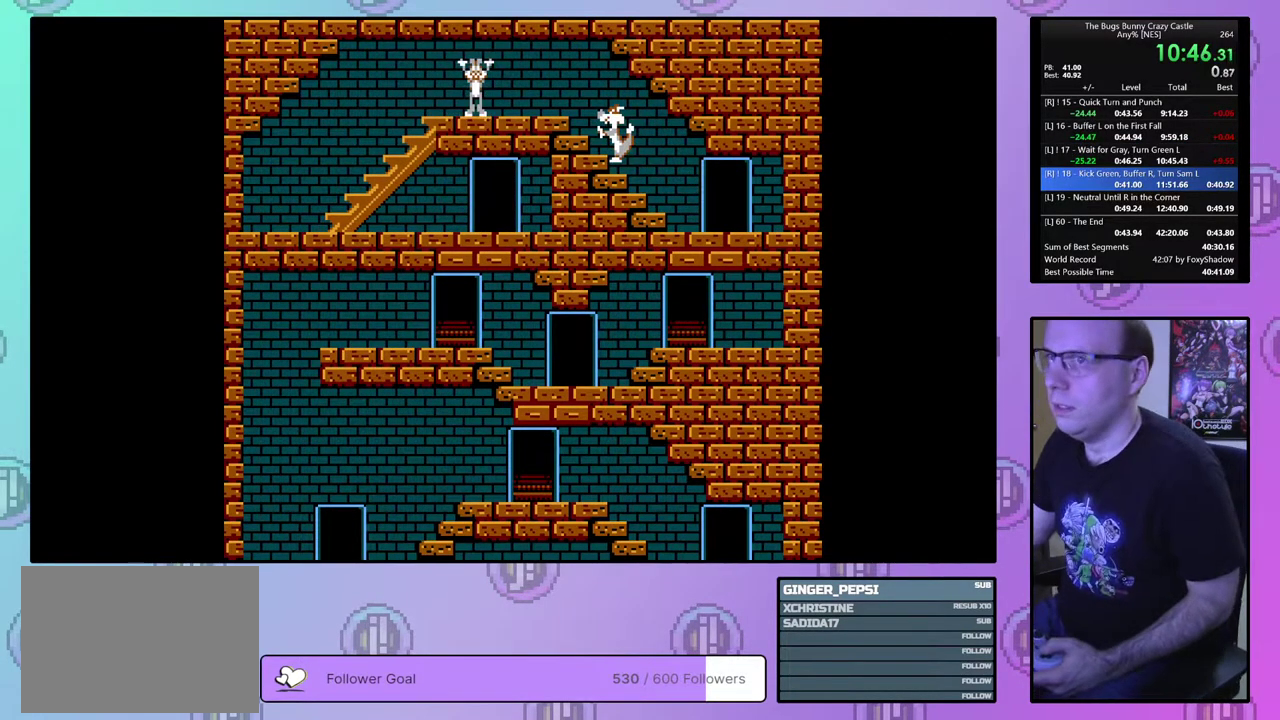
{"dt_ms": 500, "buttons": [], "events": []}
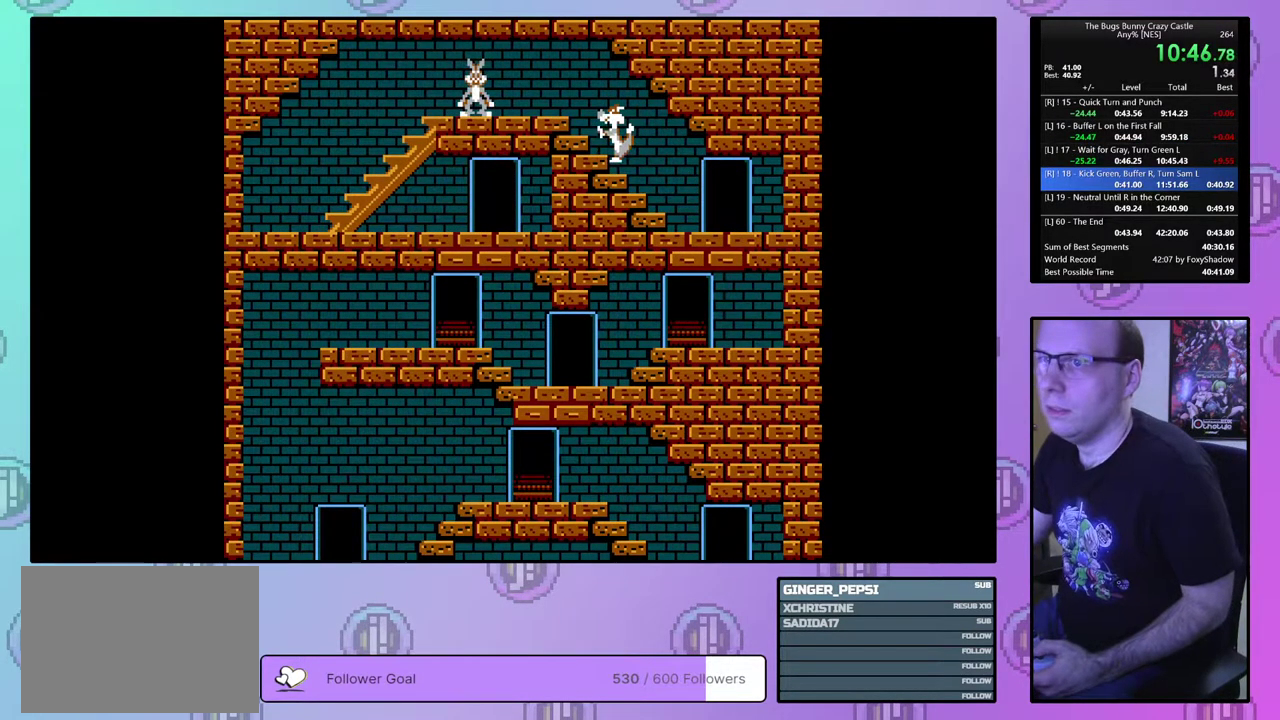
{"dt_ms": 500, "buttons": [], "events": []}
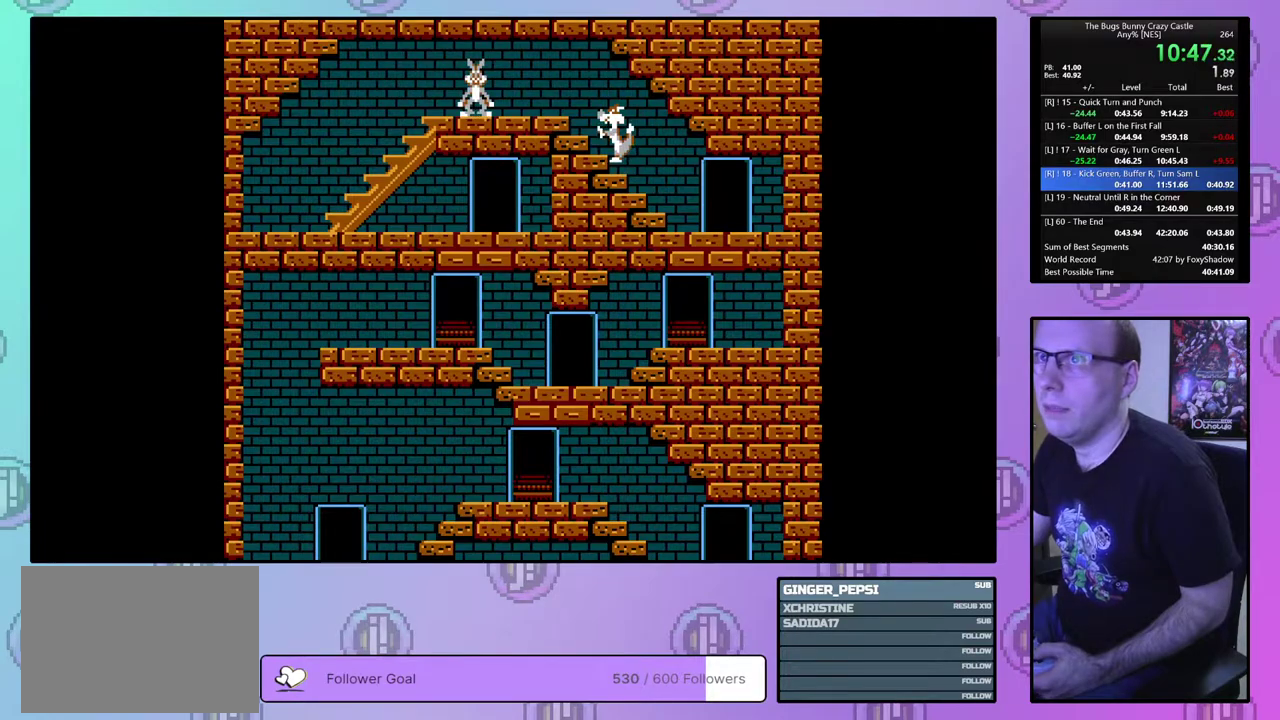
{"dt_ms": 500, "buttons": [], "events": []}
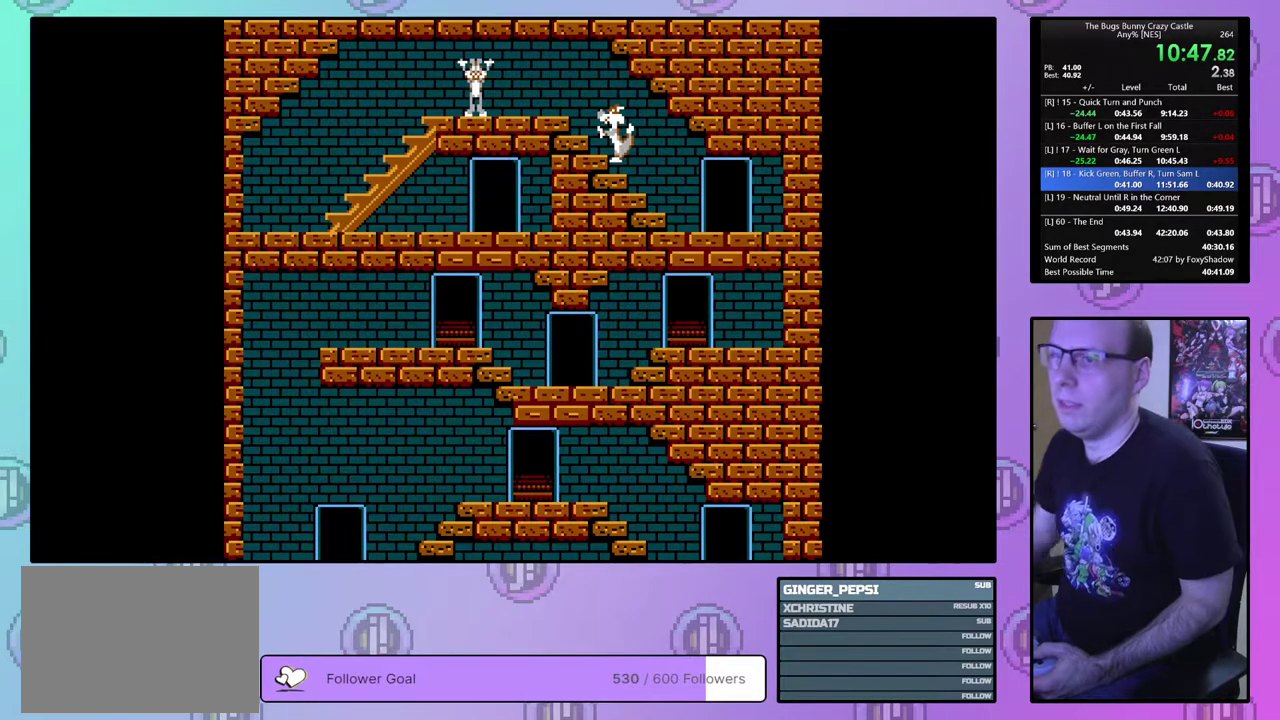
{"dt_ms": 500, "buttons": [], "events": []}
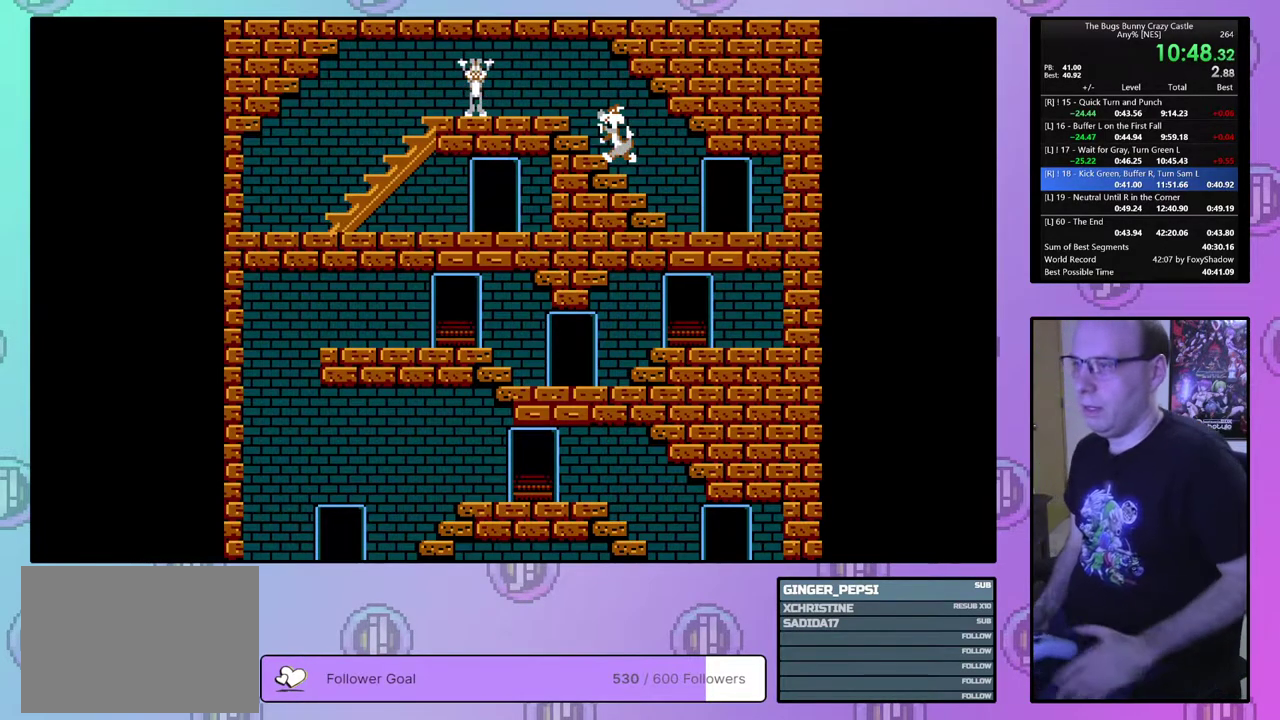
{"dt_ms": 600, "buttons": ["CROSS", "CIRCLE"], "events": [[417, "CIRCLE", "down"], [417, "CROSS", "down"], [483, "CROSS", "up"], [500, "CIRCLE", "up"], [567, "CIRCLE", "down"], [567, "CROSS", "down"]]}